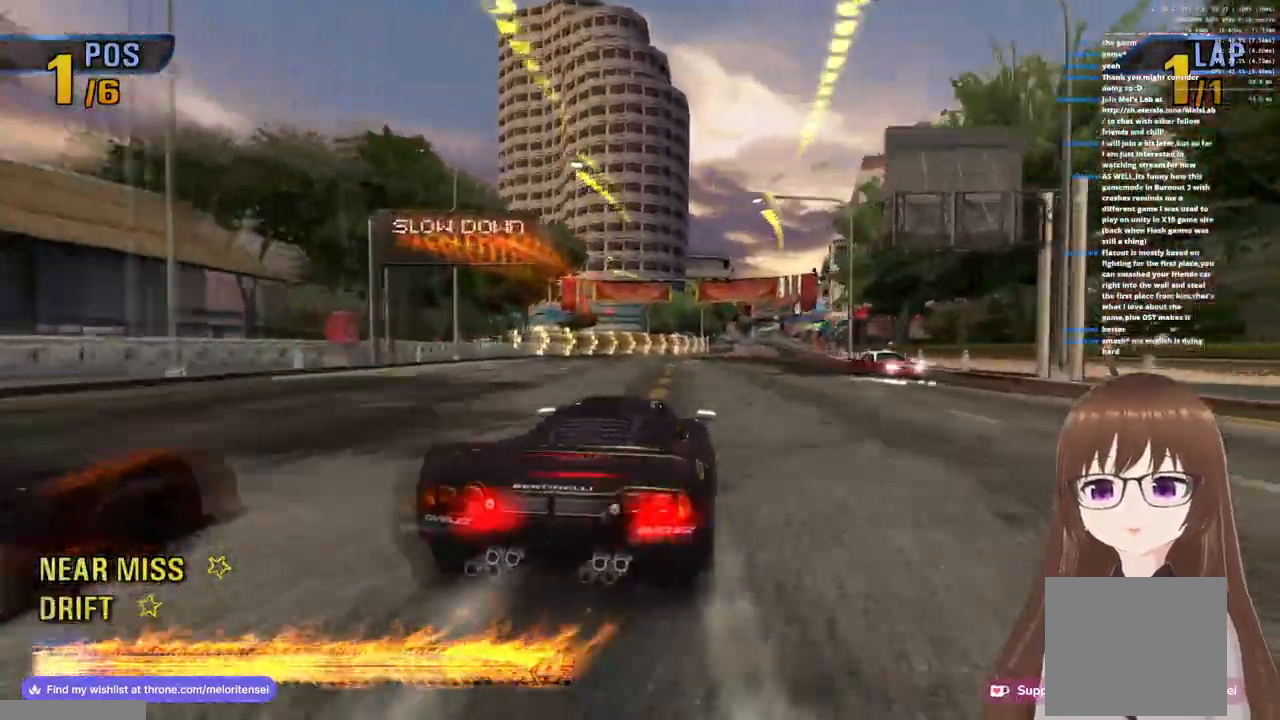
Gameplay with a controller (PlayStation layout); each line is a JSON object with the inputs held at the frame after it (dt_ms = milliseconds from this image to that frame). "events" lists button and stick changes between this image and that frame as [ms after this image, input, new state], when the widget could be followed in between.
{"dt_ms": 500, "buttons": ["CROSS"], "left_stick": "left", "right_stick": "center", "events": [[17, "left_stick", "center"], [100, "left_stick", "left"]]}
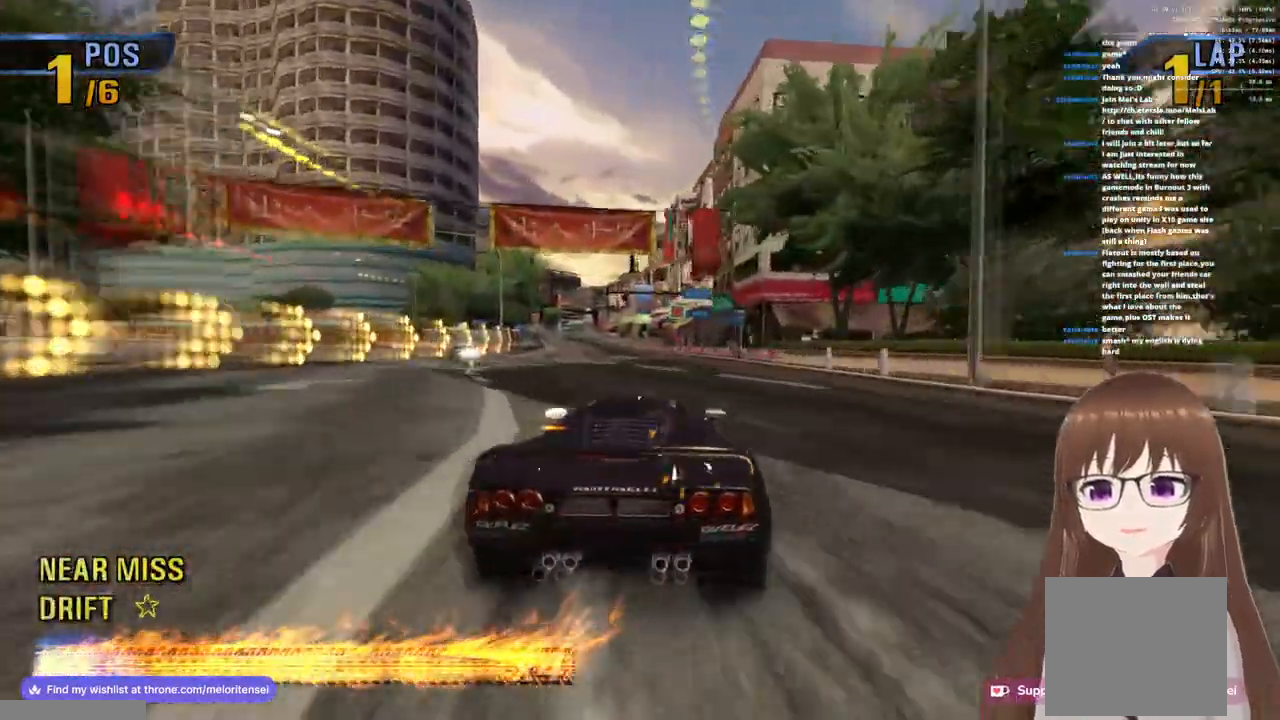
{"dt_ms": 500, "buttons": ["CROSS"], "left_stick": "right", "right_stick": "center", "events": [[117, "left_stick", "center"], [433, "left_stick", "right"]]}
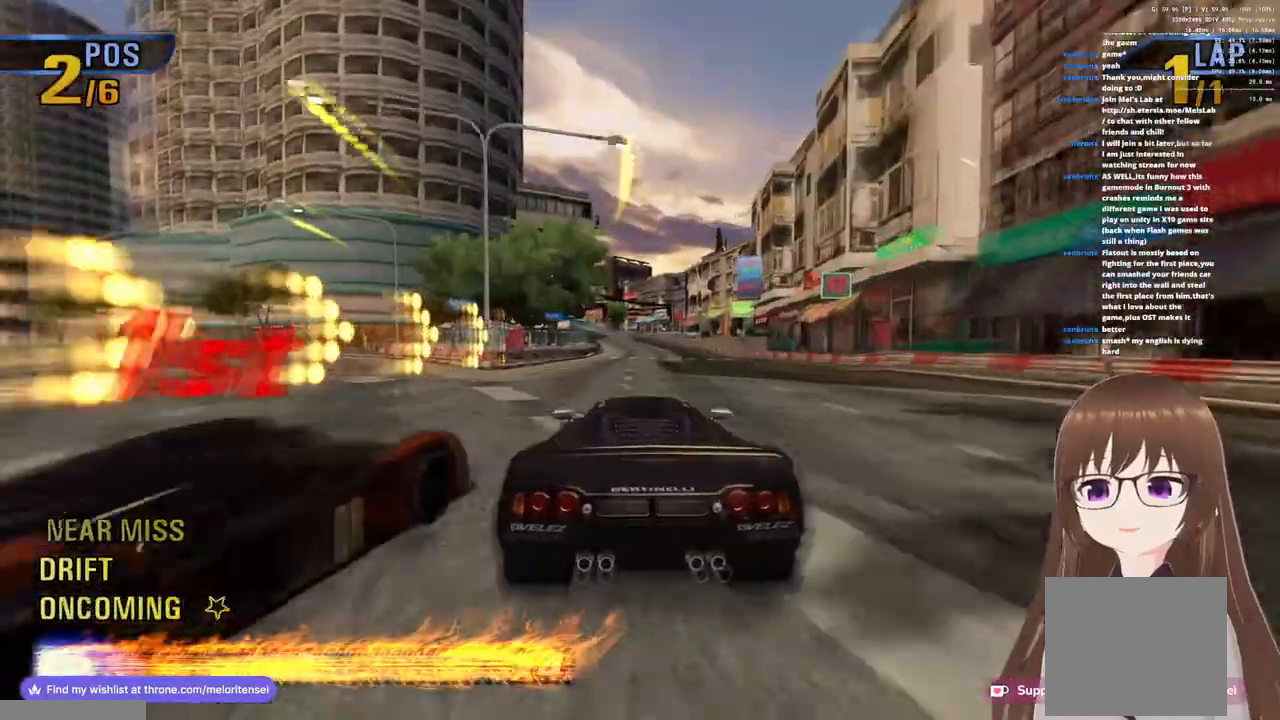
{"dt_ms": 500, "buttons": ["CROSS", "SQUARE"], "left_stick": "left", "right_stick": "center", "events": [[83, "left_stick", "center"], [200, "left_stick", "left"], [367, "SQUARE", "down"]]}
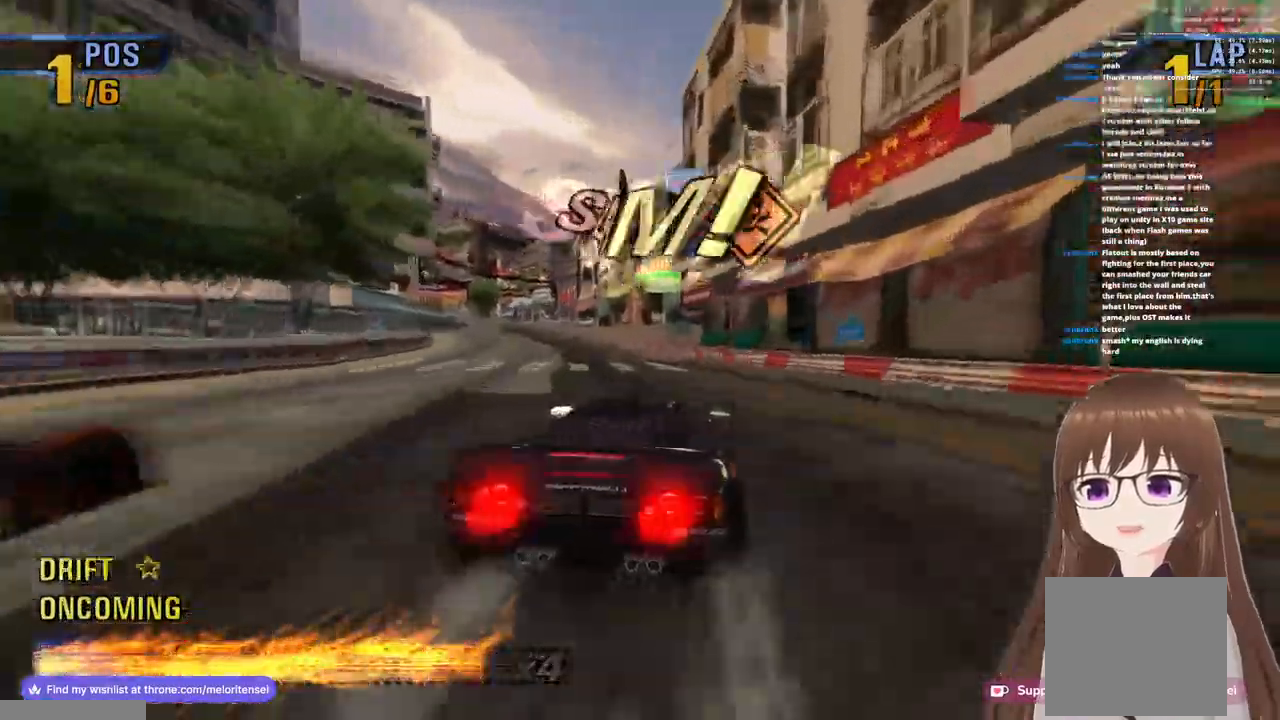
{"dt_ms": 500, "buttons": ["CROSS"], "left_stick": "left", "right_stick": "center", "events": [[117, "SQUARE", "up"]]}
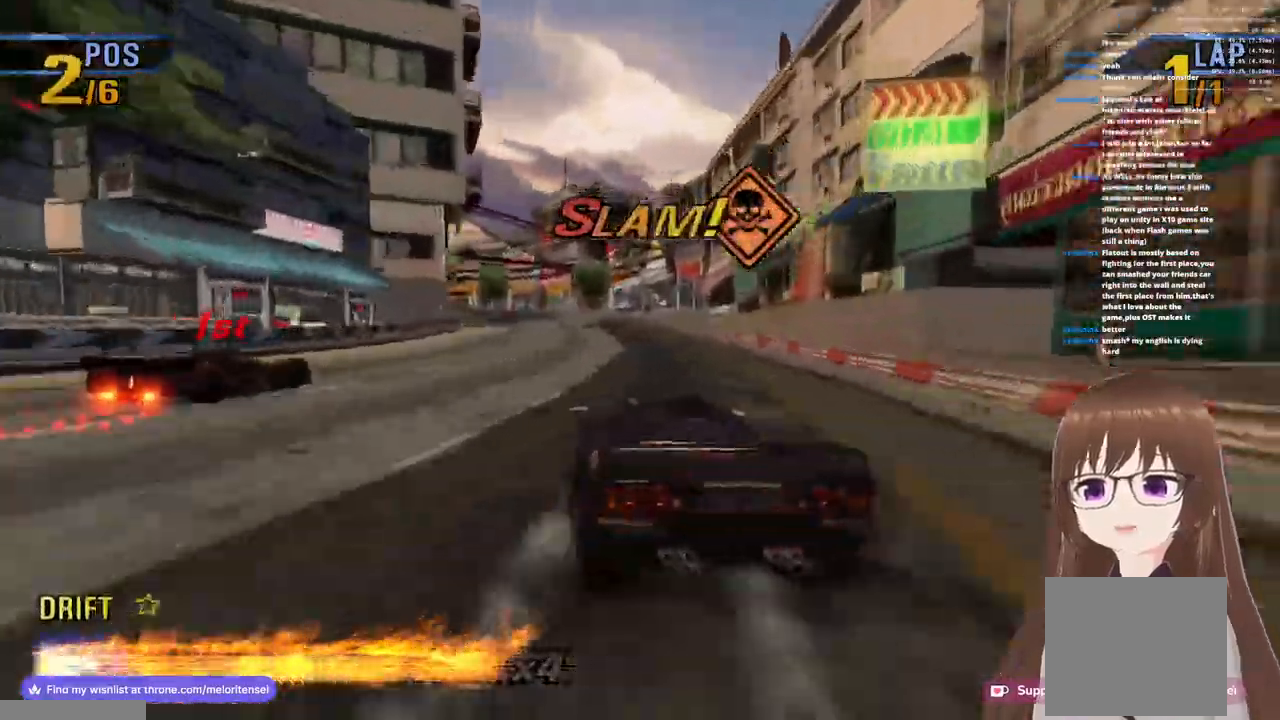
{"dt_ms": 500, "buttons": ["CROSS"], "left_stick": "left", "right_stick": "center", "events": [[133, "left_stick", "center"], [150, "R1", "down"], [217, "left_stick", "right"], [383, "R1", "up"], [417, "left_stick", "left"]]}
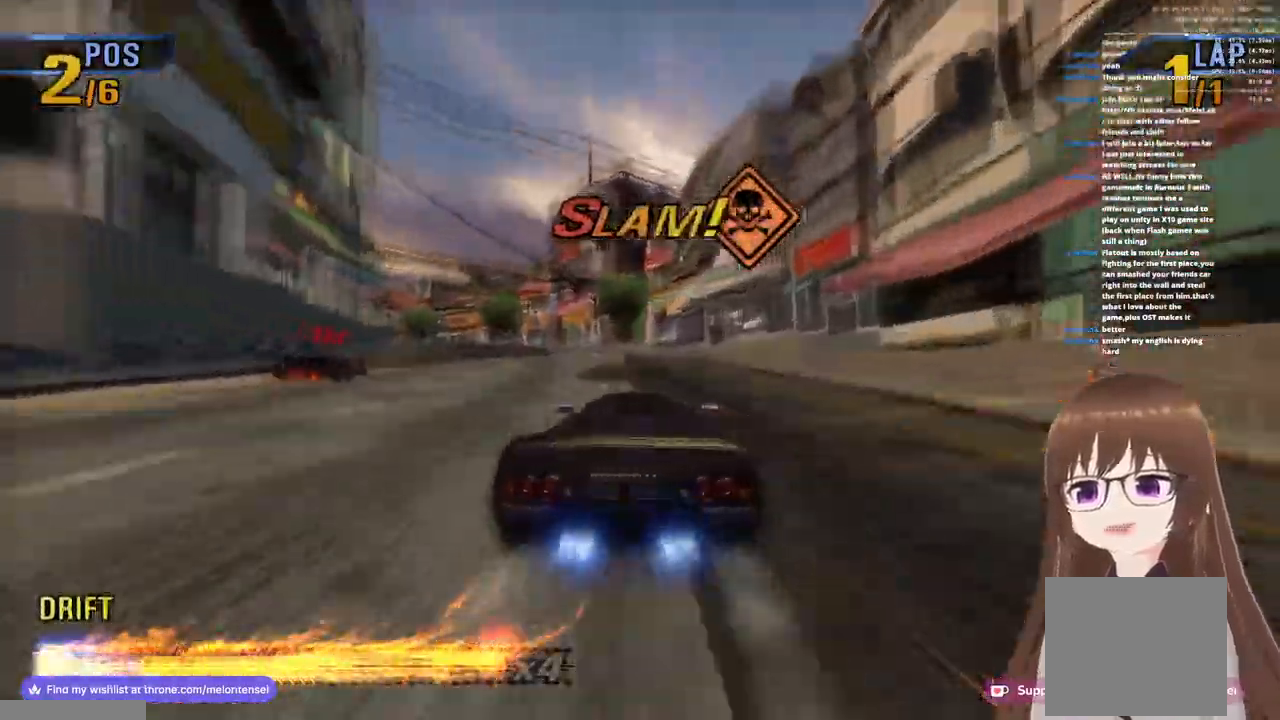
{"dt_ms": 500, "buttons": ["CROSS"], "left_stick": "left", "right_stick": "center", "events": [[167, "SQUARE", "down"], [383, "SQUARE", "up"]]}
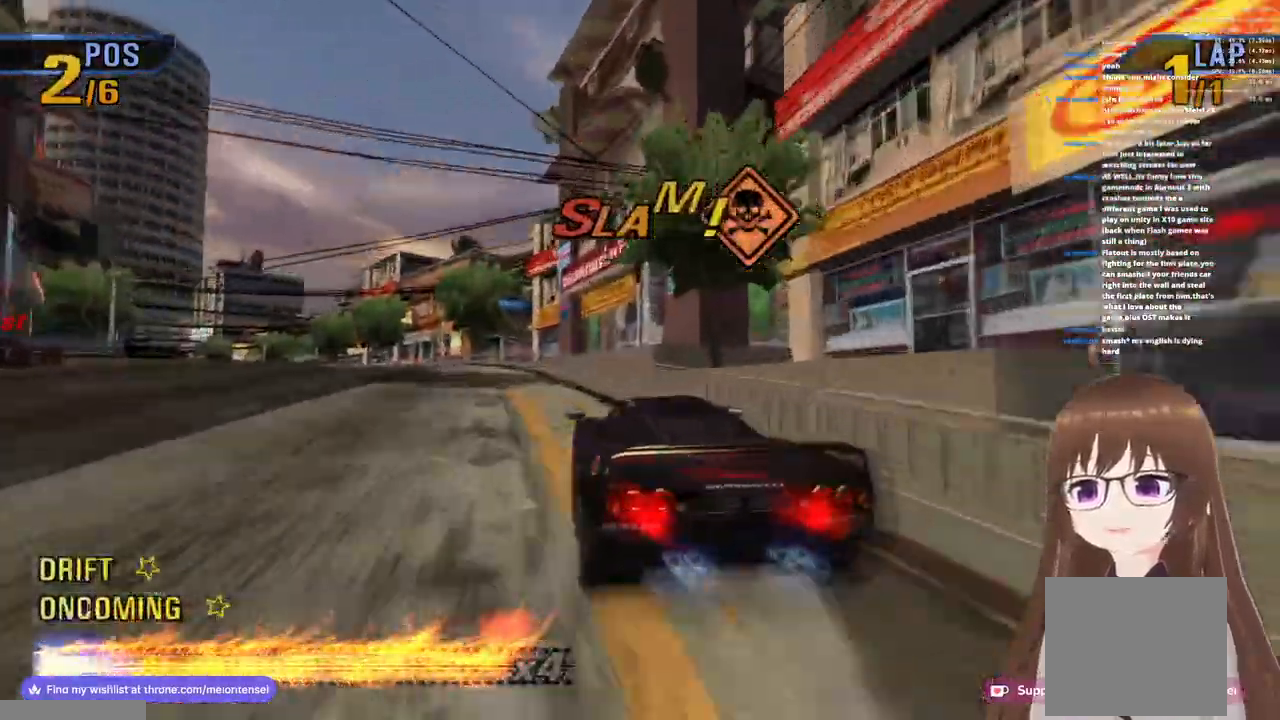
{"dt_ms": 500, "buttons": ["CROSS"], "left_stick": "left", "right_stick": "center", "events": []}
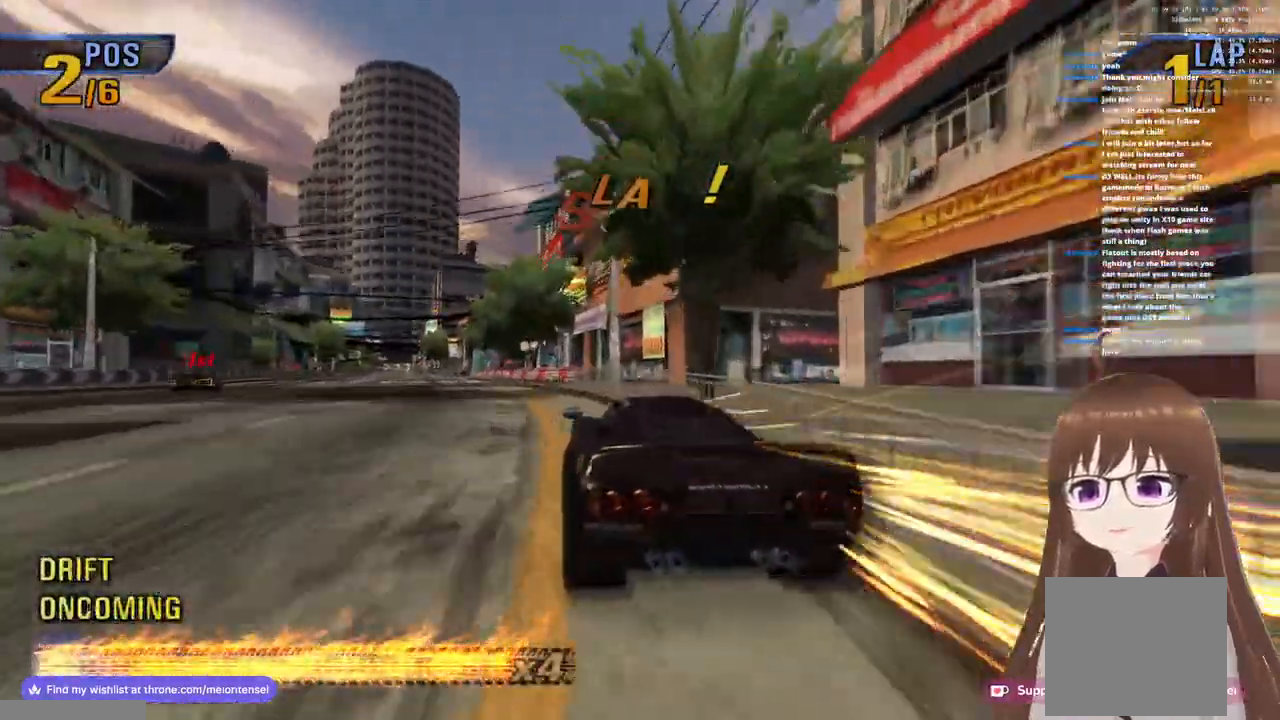
{"dt_ms": 500, "buttons": ["CROSS"], "left_stick": "left", "right_stick": "center", "events": []}
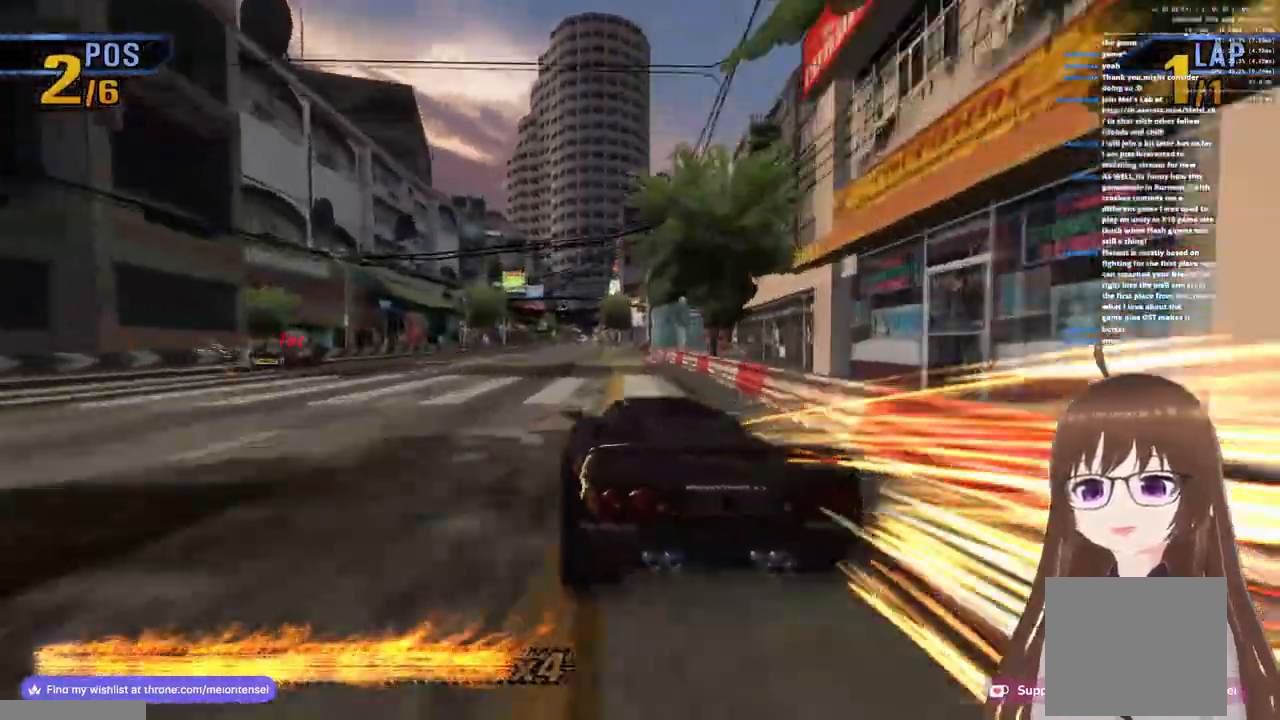
{"dt_ms": 500, "buttons": ["CROSS"], "left_stick": "center", "right_stick": "center", "events": [[267, "left_stick", "center"]]}
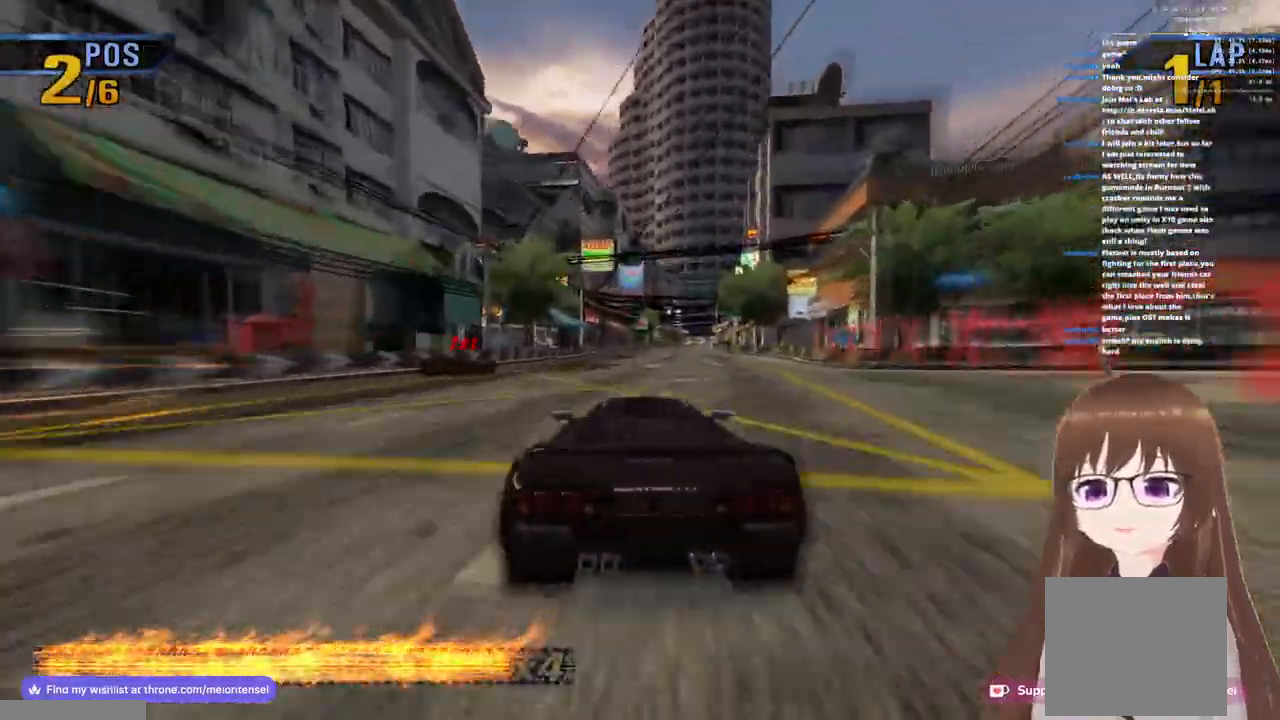
{"dt_ms": 500, "buttons": ["CROSS"], "left_stick": "right", "right_stick": "center", "events": [[500, "left_stick", "right"]]}
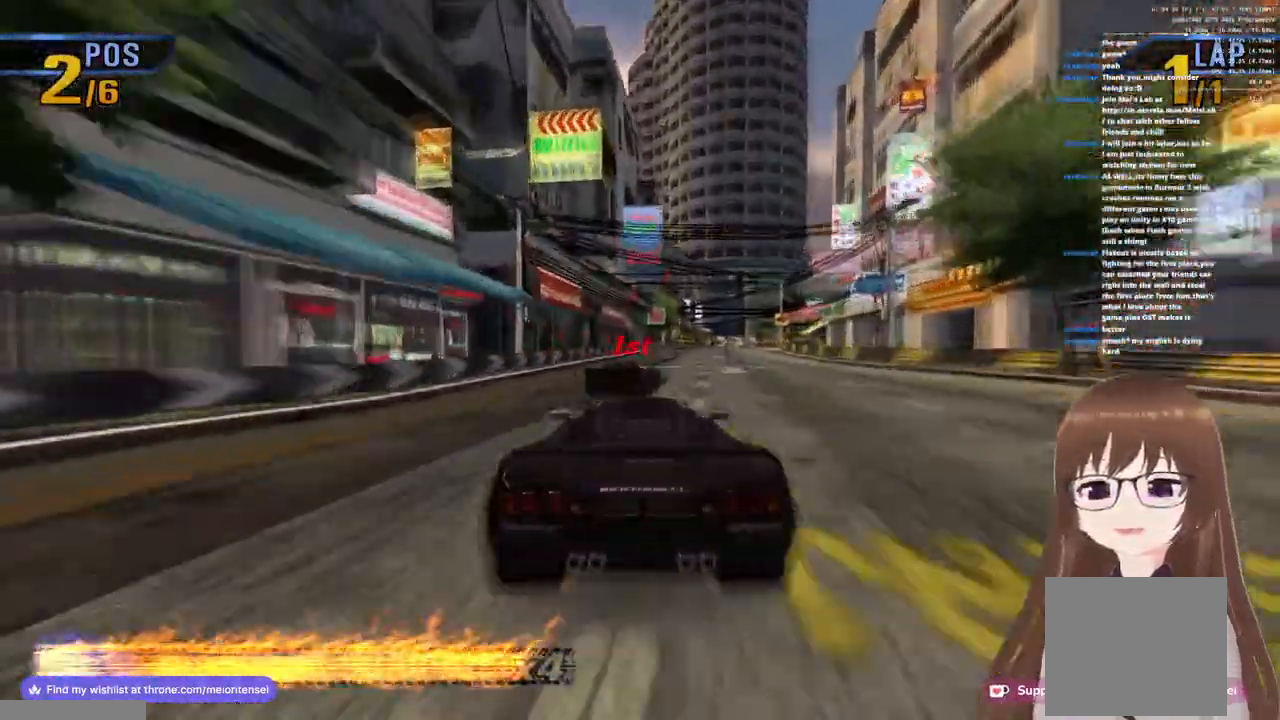
{"dt_ms": 500, "buttons": ["CROSS"], "left_stick": "right", "right_stick": "center", "events": [[350, "SQUARE", "down"], [500, "SQUARE", "up"]]}
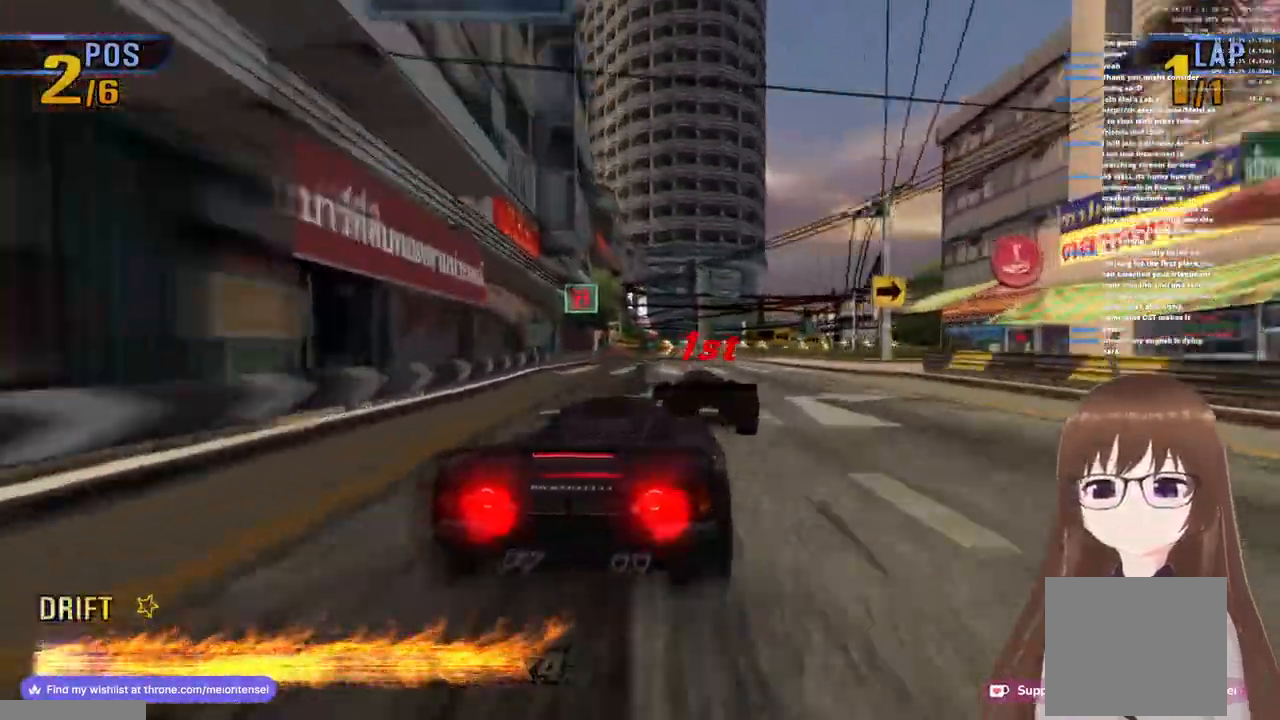
{"dt_ms": 500, "buttons": [], "left_stick": "right", "right_stick": "center", "events": [[33, "left_stick", "center"], [200, "left_stick", "right"], [400, "CROSS", "up"]]}
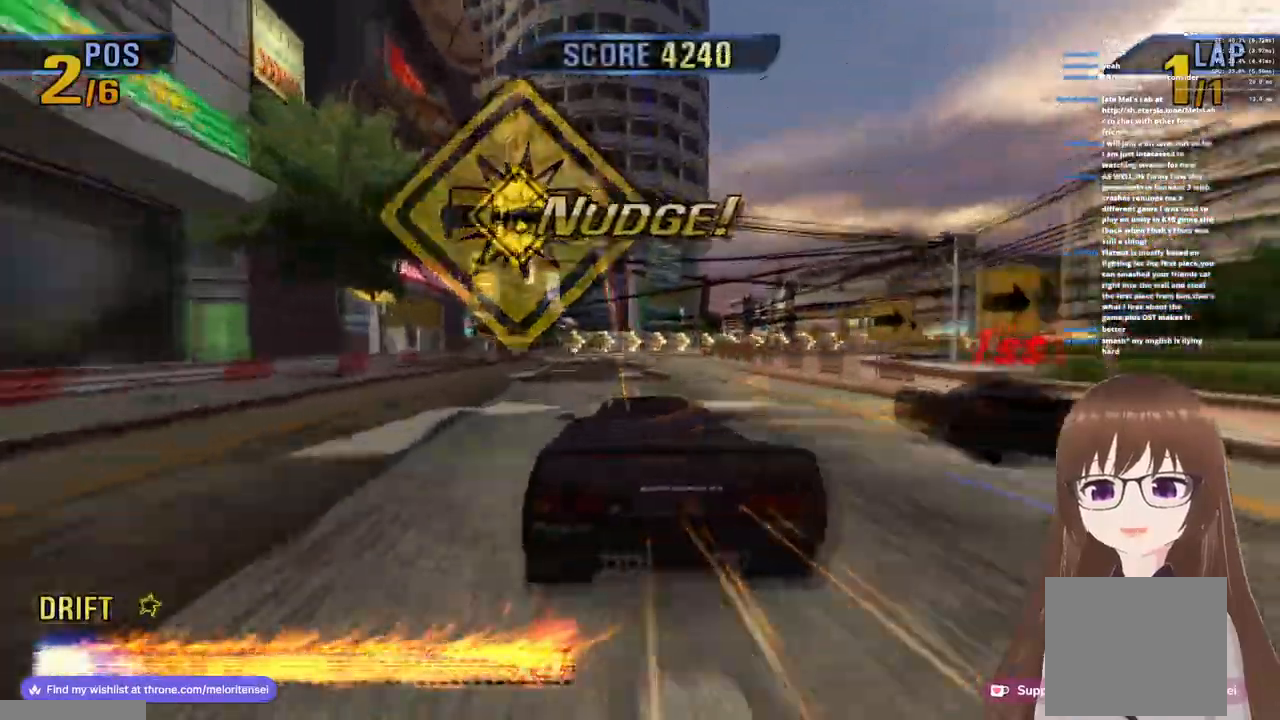
{"dt_ms": 500, "buttons": ["SQUARE"], "left_stick": "right", "right_stick": "center", "events": [[250, "CROSS", "down"], [367, "CROSS", "up"], [467, "SQUARE", "down"]]}
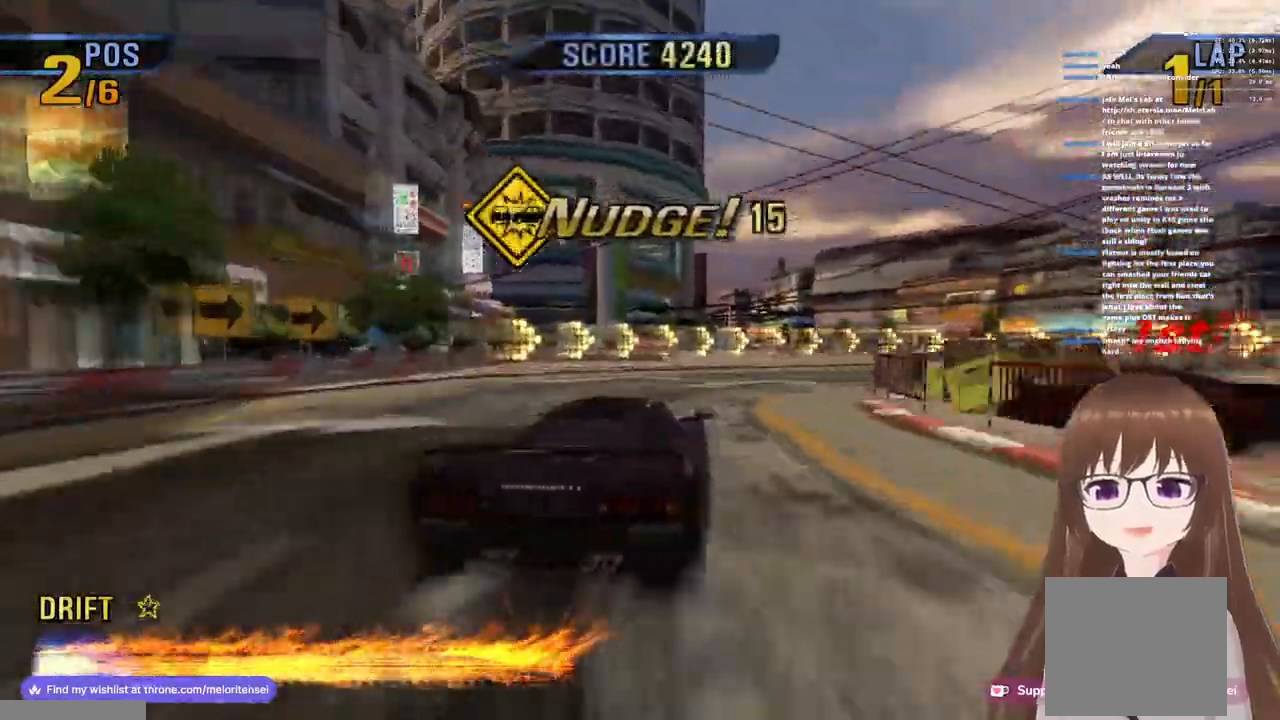
{"dt_ms": 500, "buttons": ["CROSS"], "left_stick": "right", "right_stick": "center", "events": [[167, "SQUARE", "up"], [300, "CROSS", "down"]]}
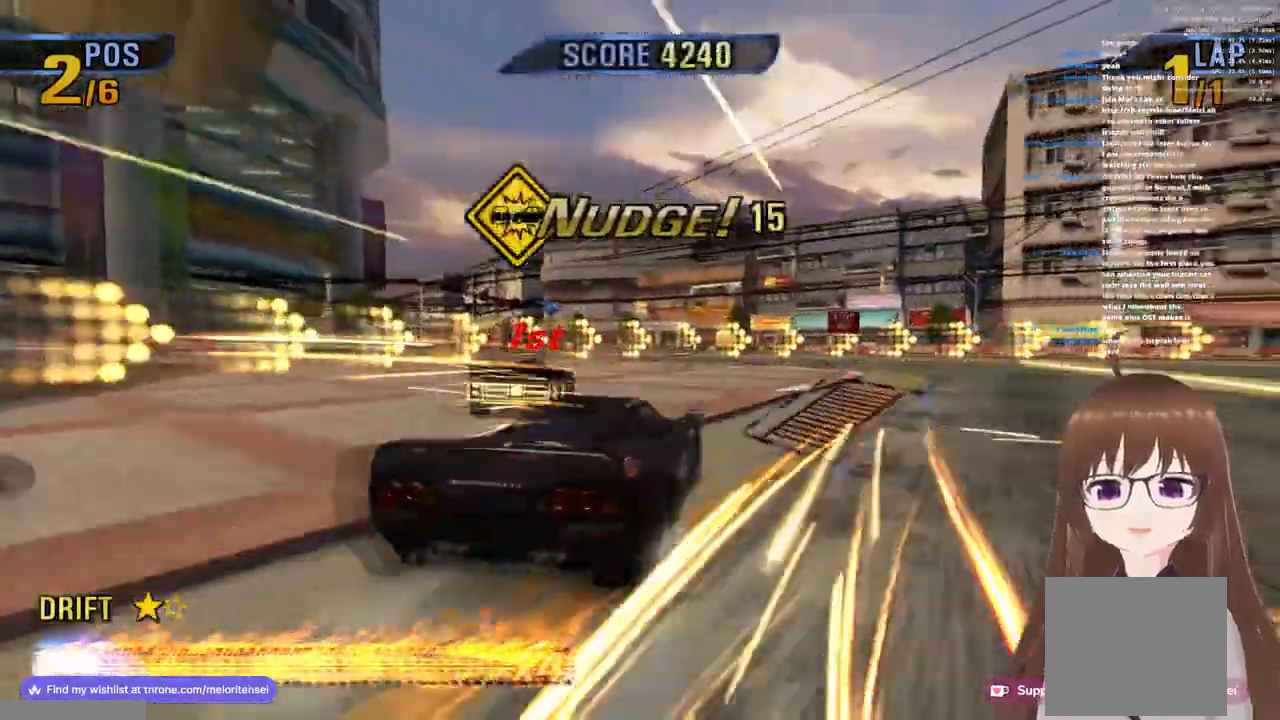
{"dt_ms": 500, "buttons": ["CROSS"], "left_stick": "right", "right_stick": "center", "events": []}
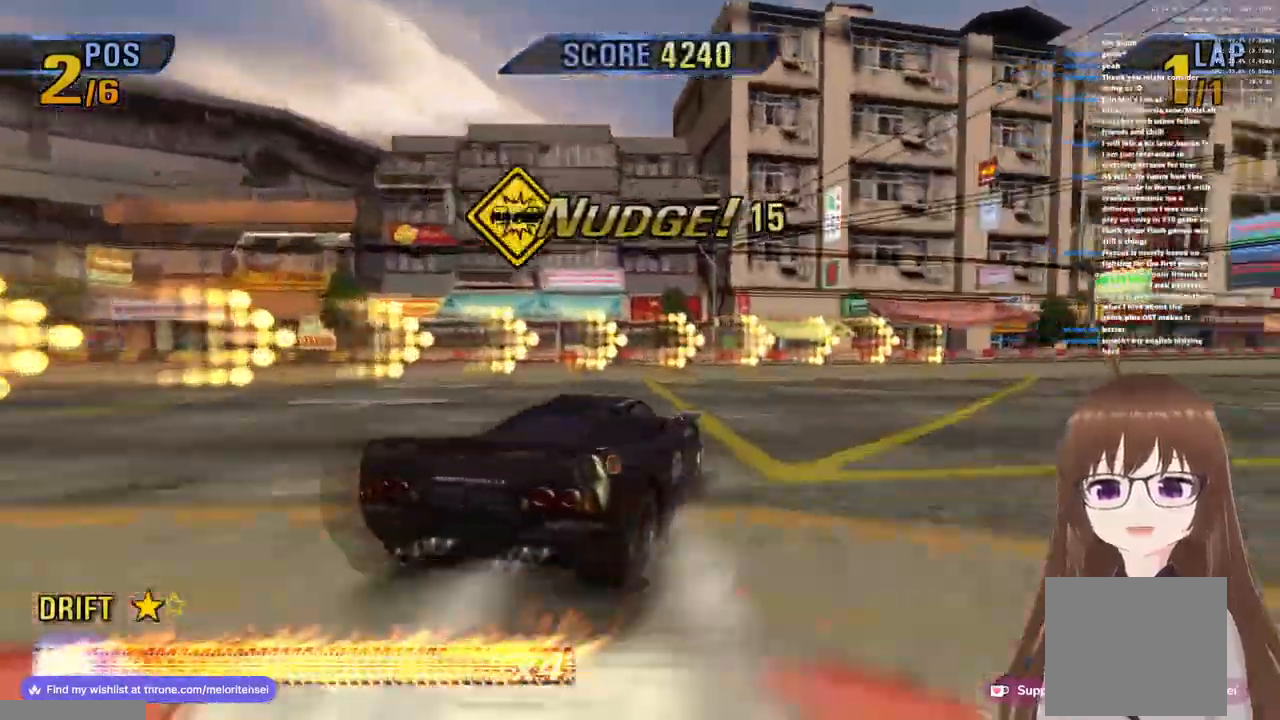
{"dt_ms": 500, "buttons": ["CROSS"], "left_stick": "center", "right_stick": "center", "events": [[167, "left_stick", "center"], [217, "left_stick", "left"], [300, "left_stick", "center"]]}
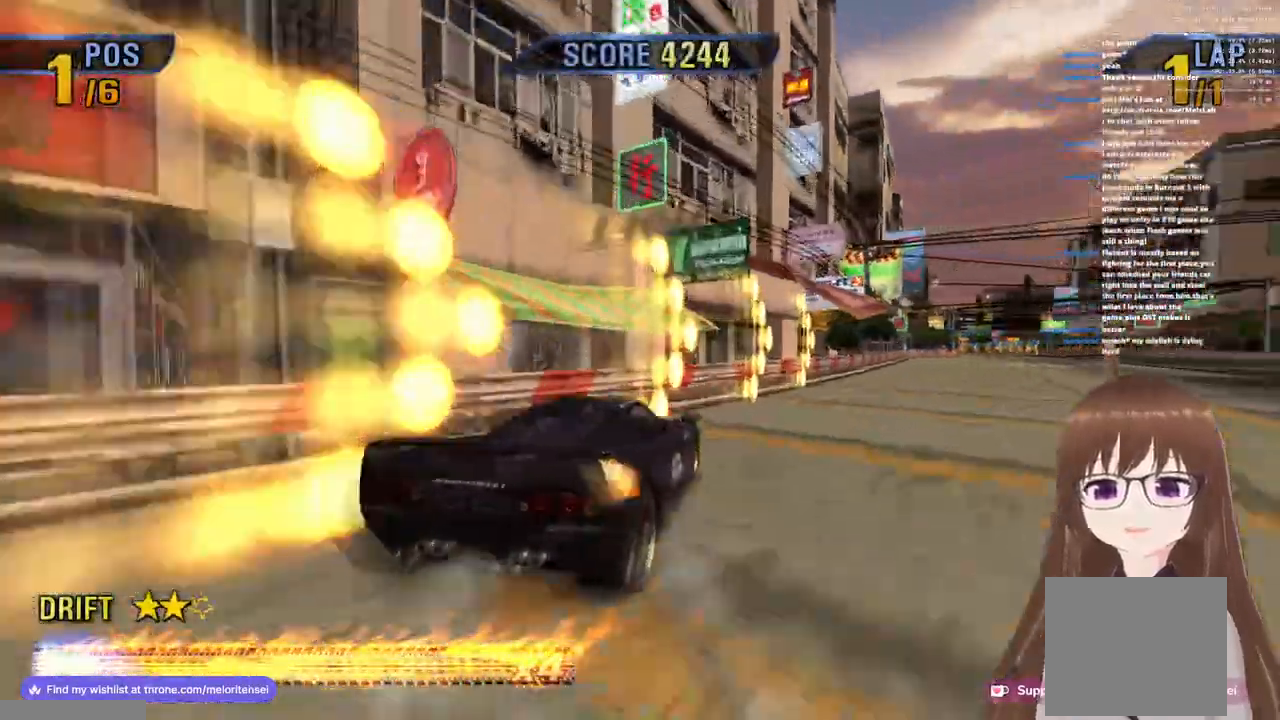
{"dt_ms": 500, "buttons": ["CROSS"], "left_stick": "right", "right_stick": "center", "events": [[50, "left_stick", "left"], [317, "left_stick", "center"], [433, "left_stick", "right"]]}
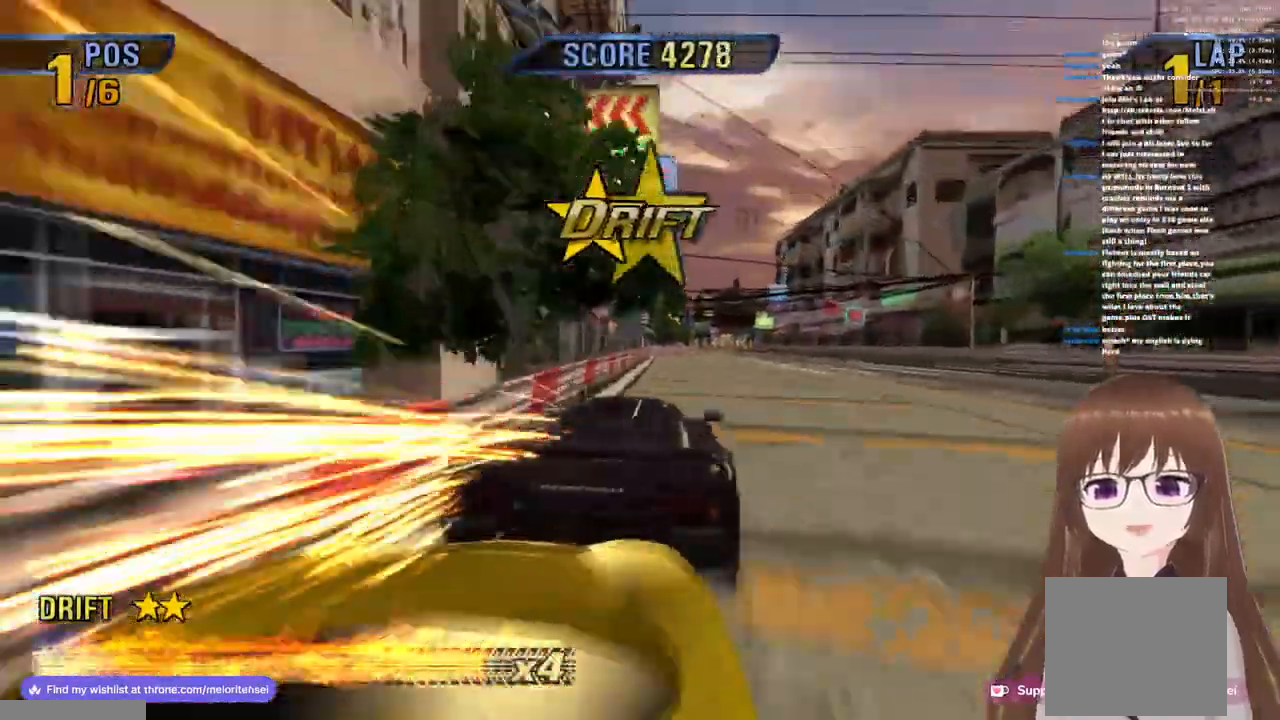
{"dt_ms": 500, "buttons": ["CROSS"], "left_stick": "right", "right_stick": "center", "events": []}
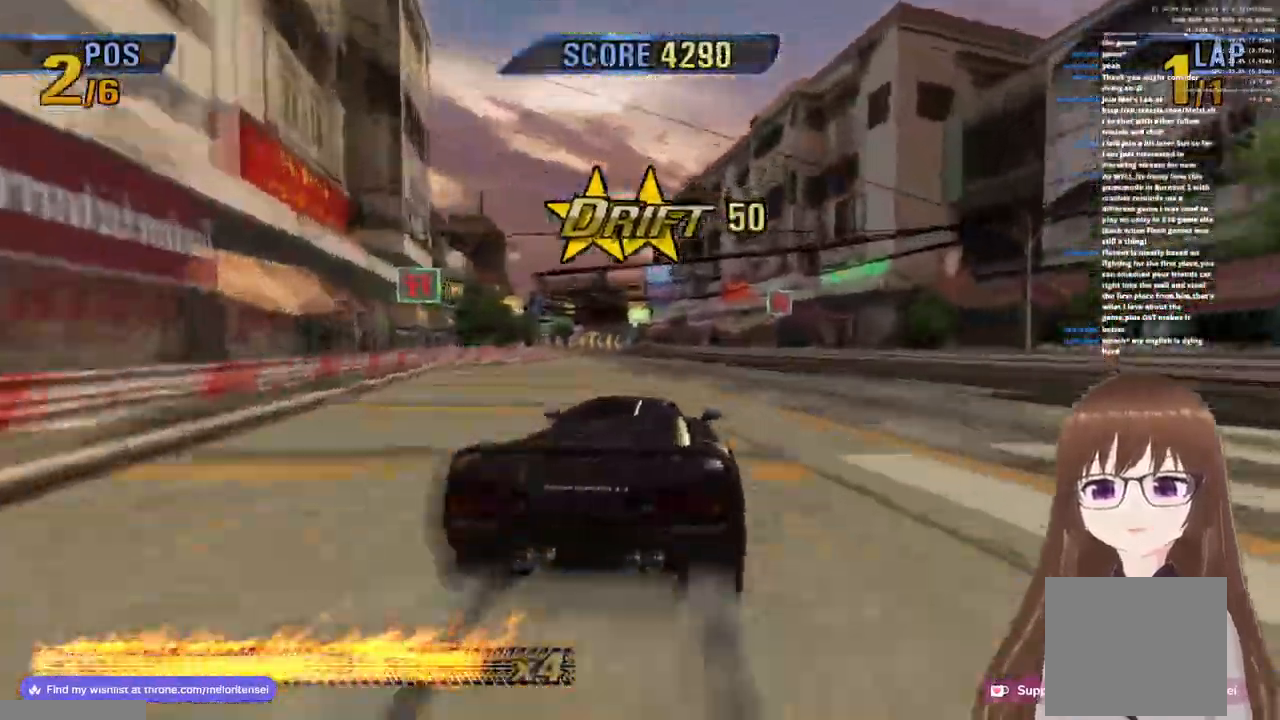
{"dt_ms": 500, "buttons": ["SQUARE"], "left_stick": "left", "right_stick": "center", "events": [[250, "left_stick", "left"], [283, "CROSS", "up"], [367, "SQUARE", "down"]]}
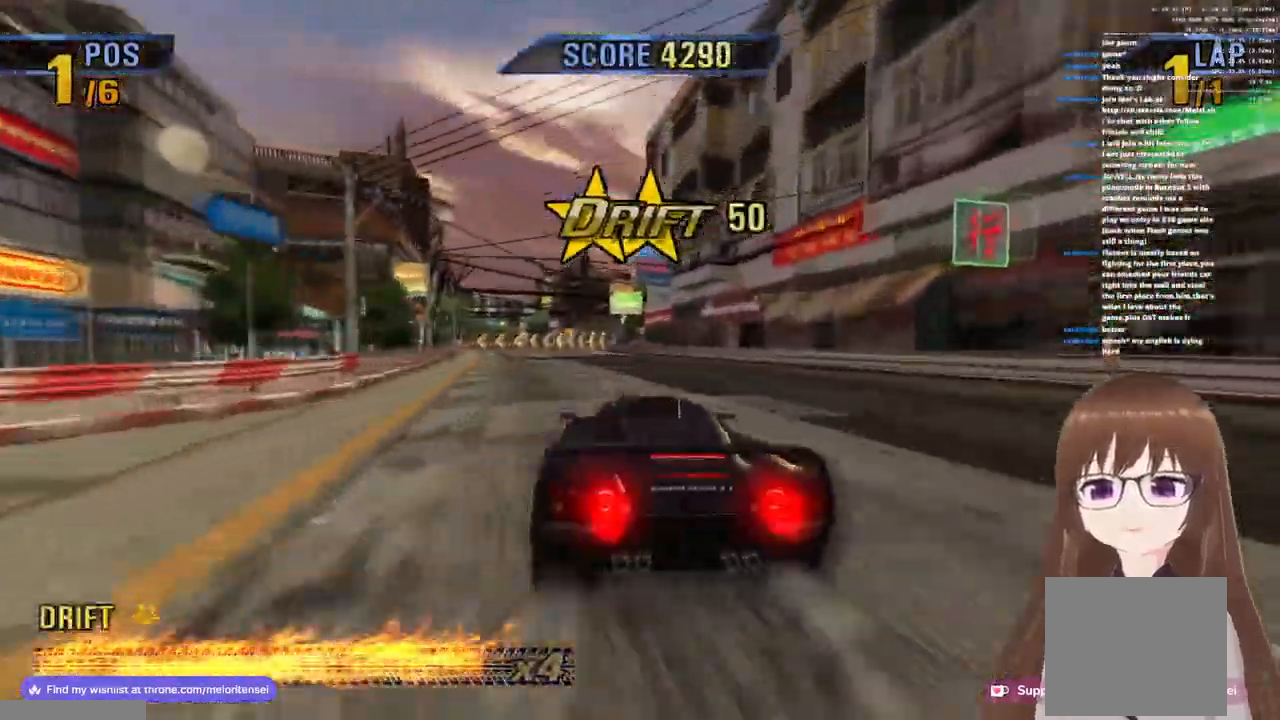
{"dt_ms": 500, "buttons": ["CROSS"], "left_stick": "center", "right_stick": "center", "events": [[67, "SQUARE", "up"], [267, "CROSS", "down"], [383, "left_stick", "center"]]}
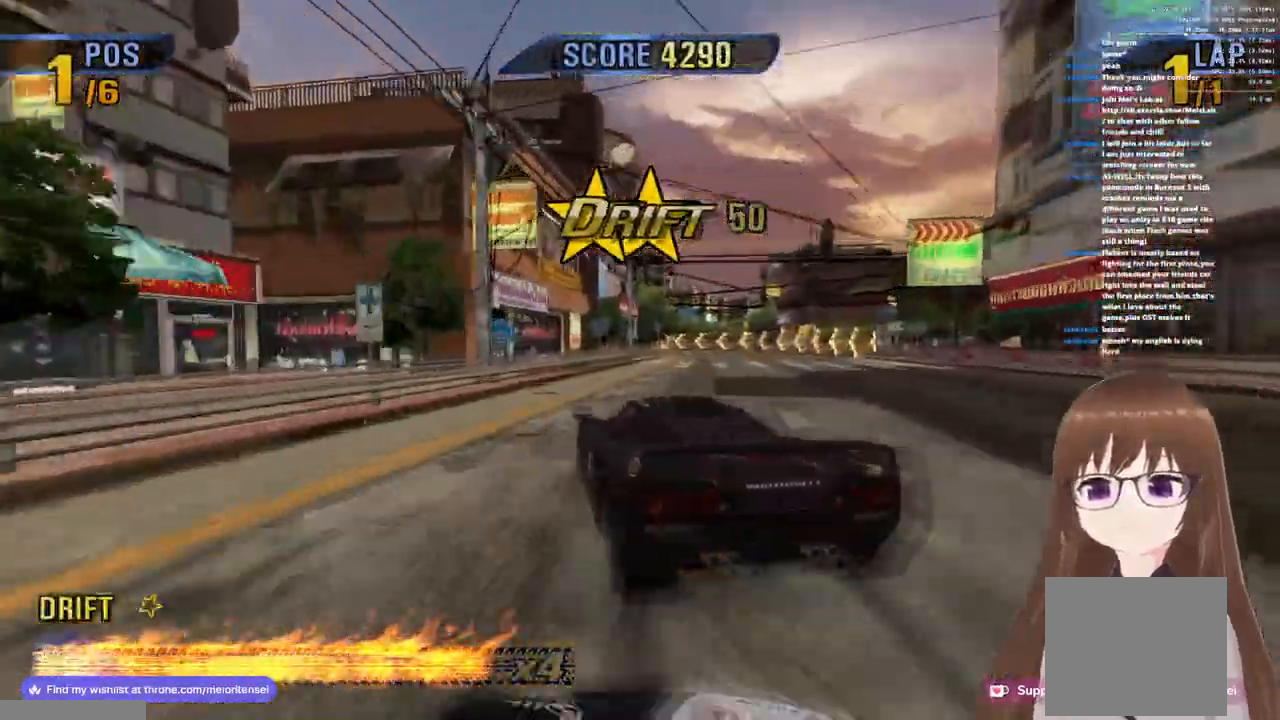
{"dt_ms": 500, "buttons": ["CROSS"], "left_stick": "right", "right_stick": "center", "events": [[67, "left_stick", "up-right"], [167, "left_stick", "right"], [350, "left_stick", "center"], [450, "left_stick", "right"]]}
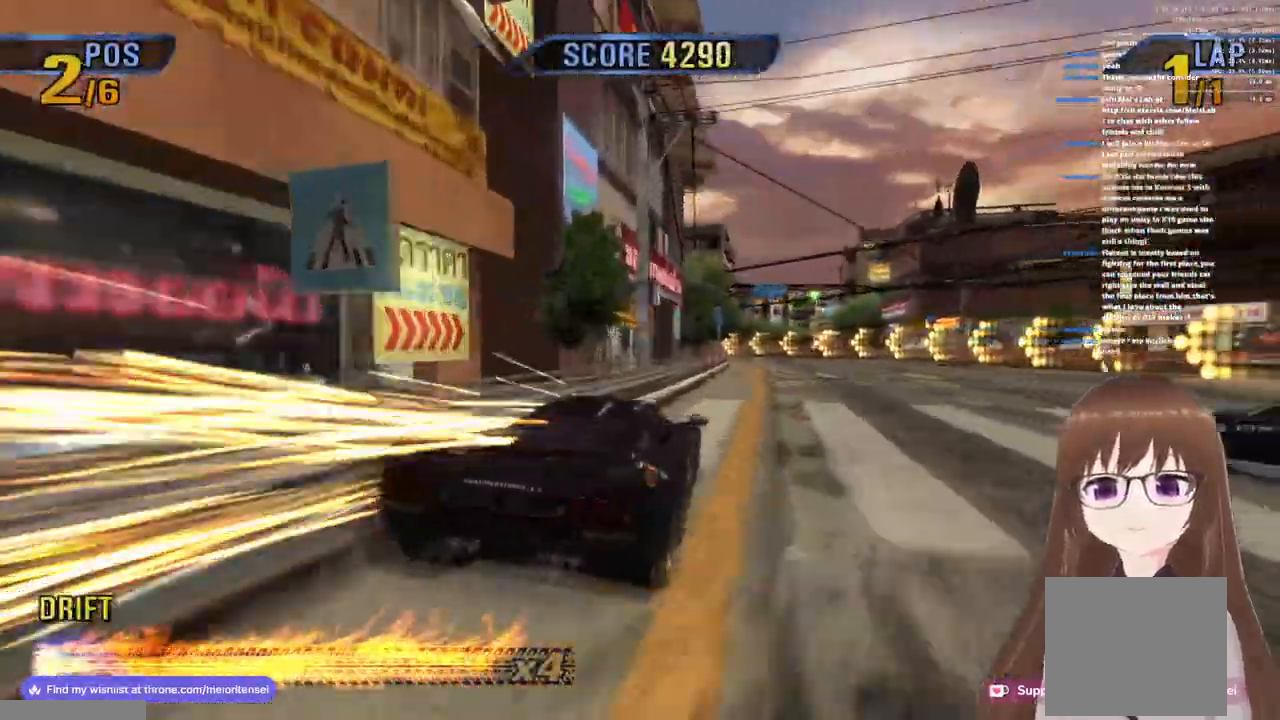
{"dt_ms": 500, "buttons": ["CROSS", "SQUARE"], "left_stick": "left", "right_stick": "center", "events": [[117, "left_stick", "center"], [367, "SQUARE", "down"], [433, "left_stick", "left"]]}
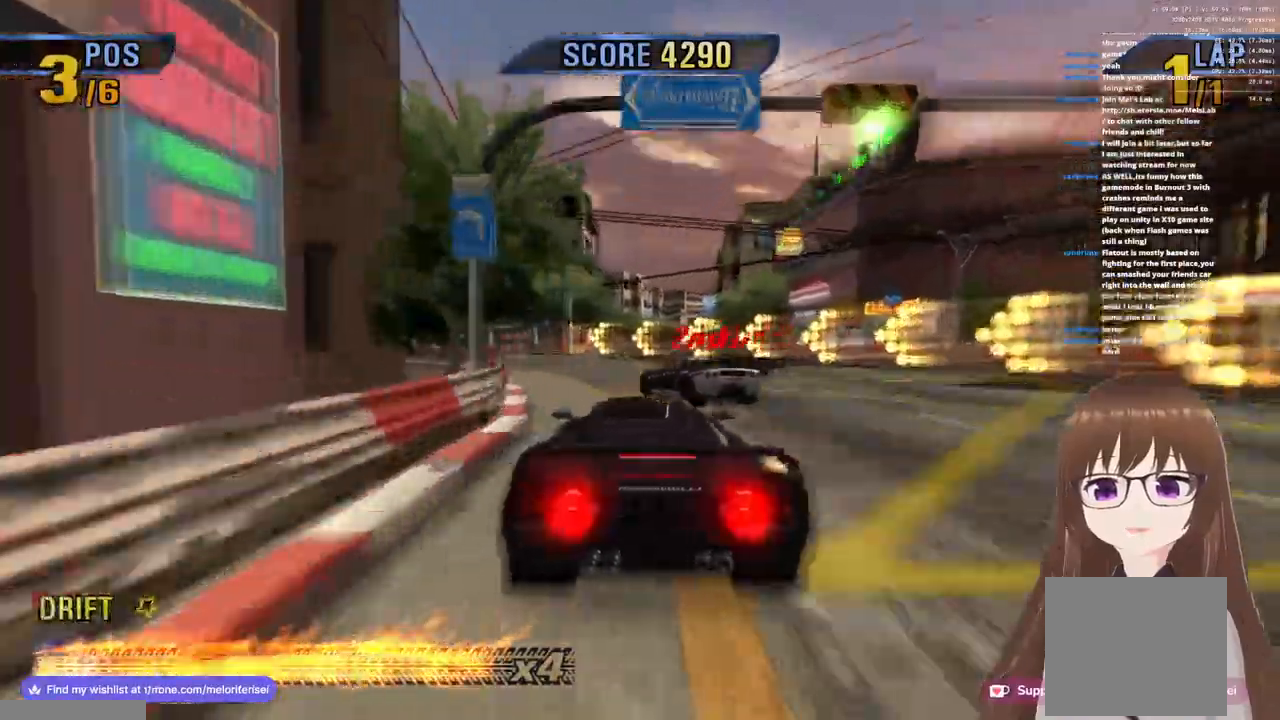
{"dt_ms": 500, "buttons": ["CROSS"], "left_stick": "left", "right_stick": "center", "events": [[33, "SQUARE", "up"]]}
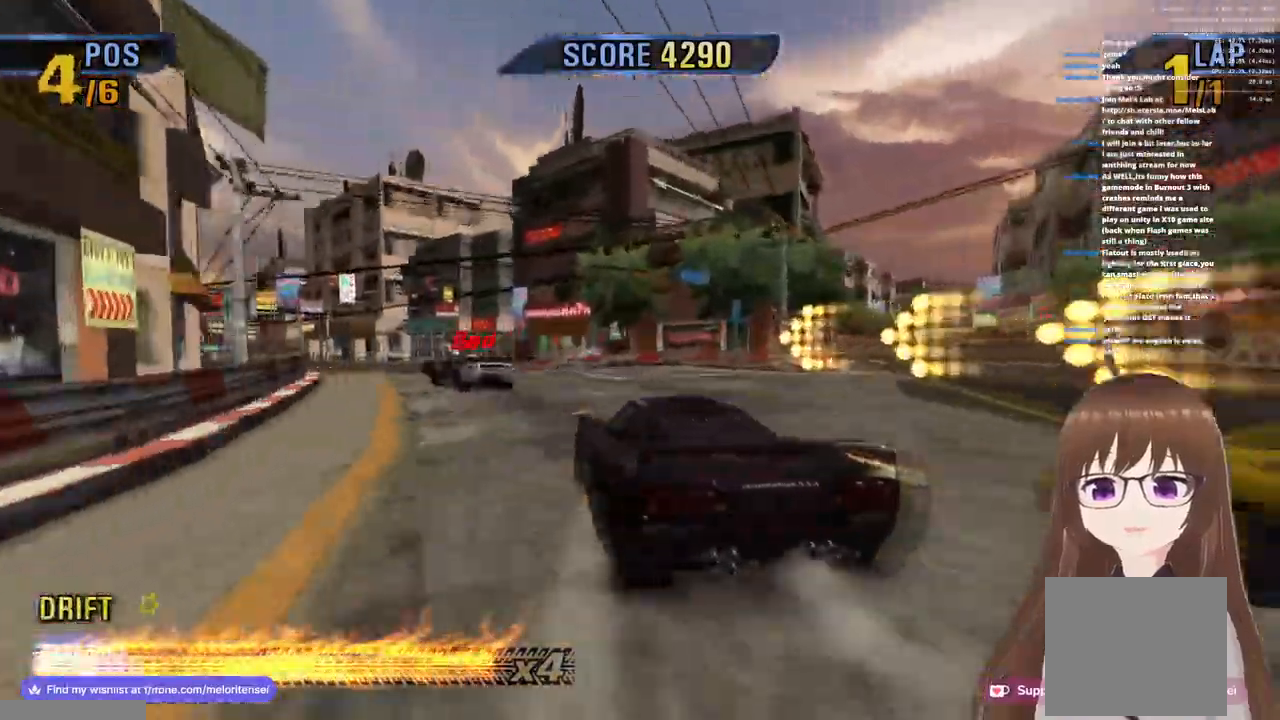
{"dt_ms": 500, "buttons": ["CROSS"], "left_stick": "right", "right_stick": "center", "events": [[50, "left_stick", "center"], [217, "left_stick", "right"]]}
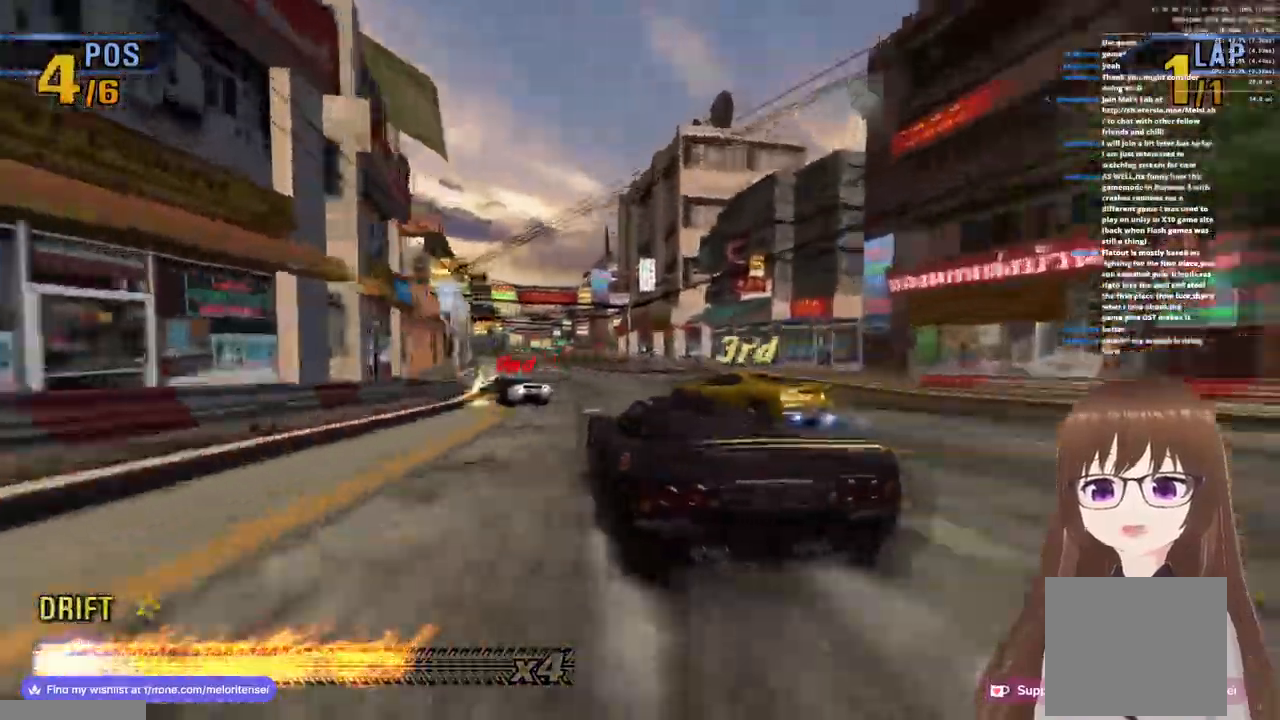
{"dt_ms": 500, "buttons": ["CROSS"], "left_stick": "right", "right_stick": "center", "events": [[200, "left_stick", "center"], [467, "left_stick", "right"]]}
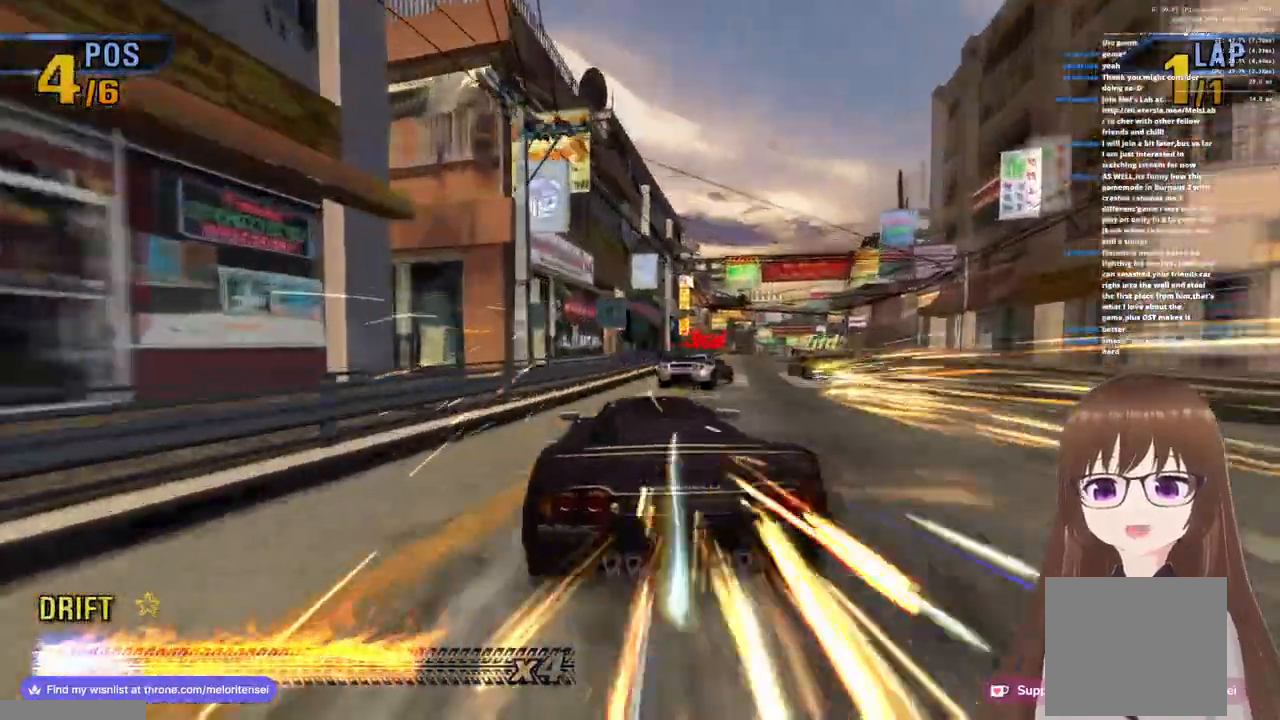
{"dt_ms": 500, "buttons": ["CROSS"], "left_stick": "right", "right_stick": "center", "events": []}
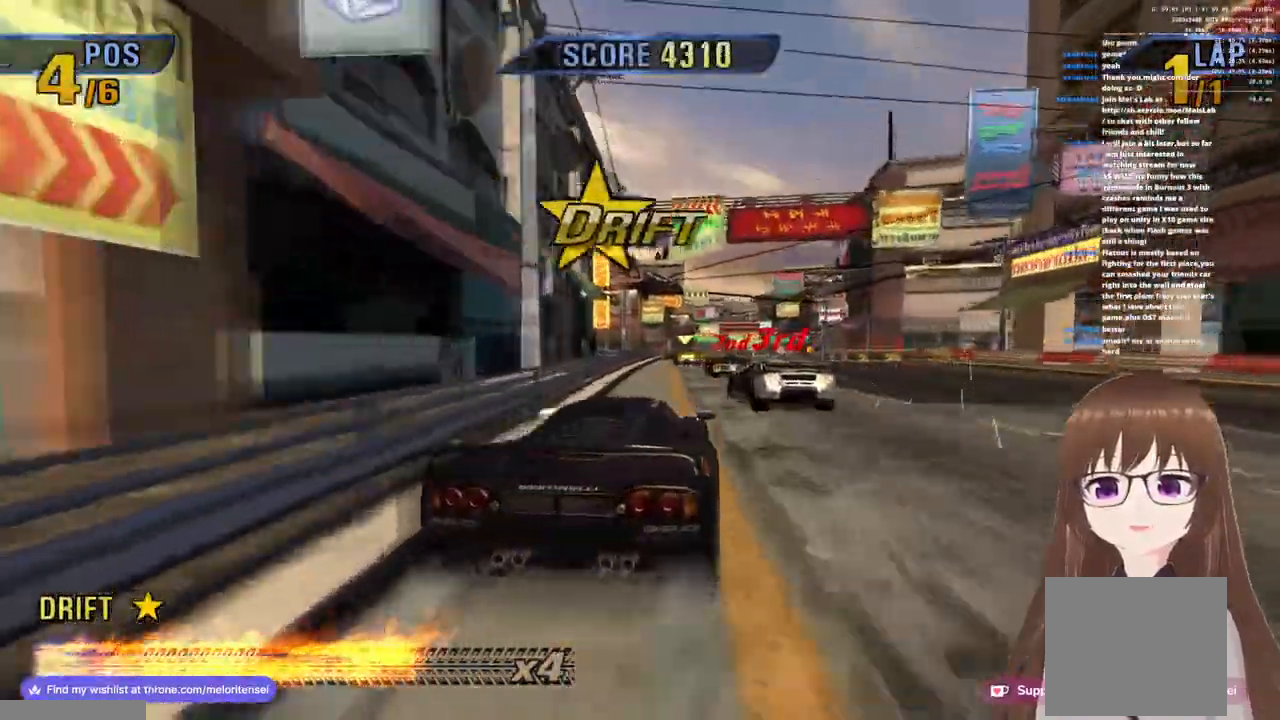
{"dt_ms": 500, "buttons": ["CROSS"], "left_stick": "right", "right_stick": "center", "events": [[83, "left_stick", "center"], [267, "left_stick", "right"]]}
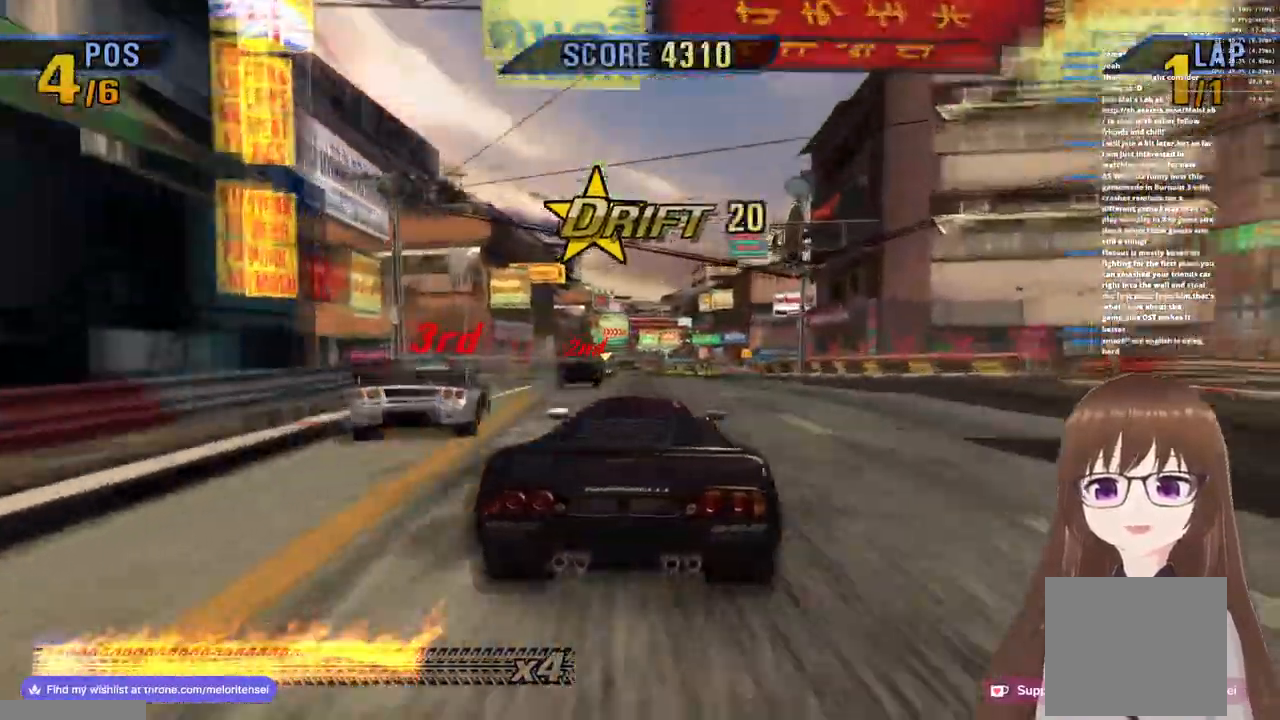
{"dt_ms": 500, "buttons": ["CROSS"], "left_stick": "left", "right_stick": "center", "events": [[133, "left_stick", "center"], [250, "left_stick", "left"]]}
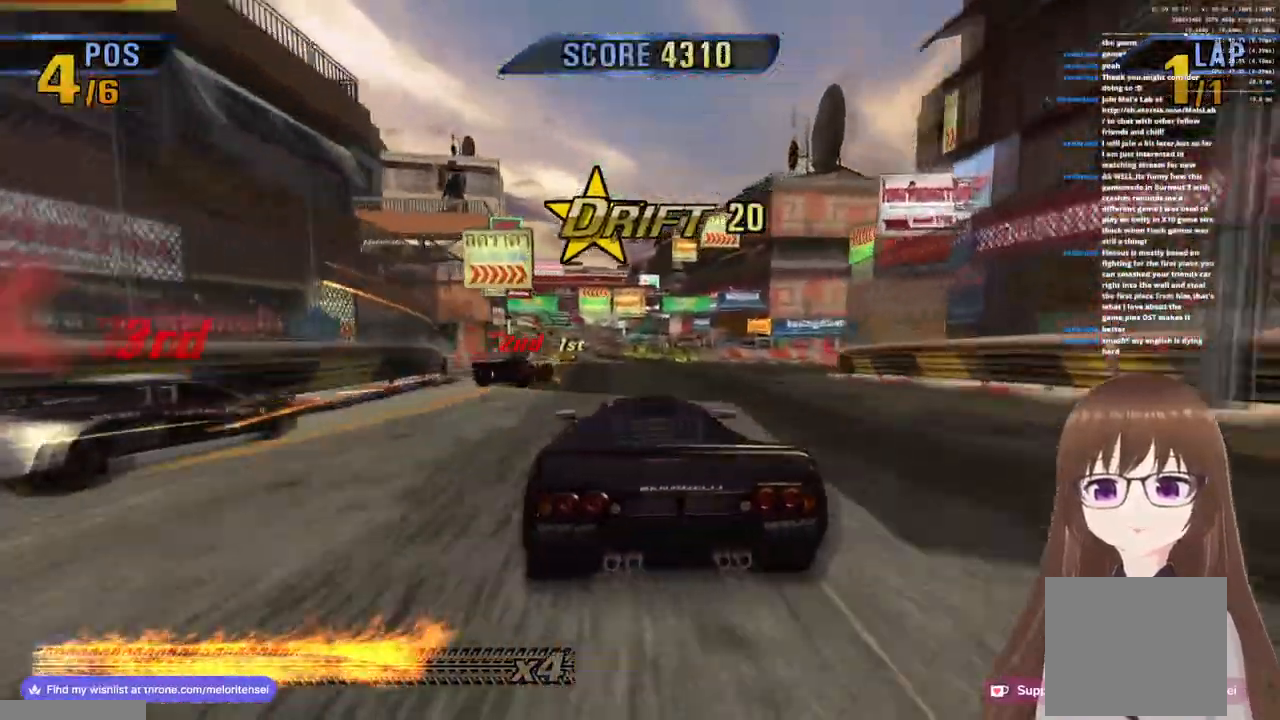
{"dt_ms": 500, "buttons": ["CROSS"], "left_stick": "center", "right_stick": "center", "events": [[400, "left_stick", "center"]]}
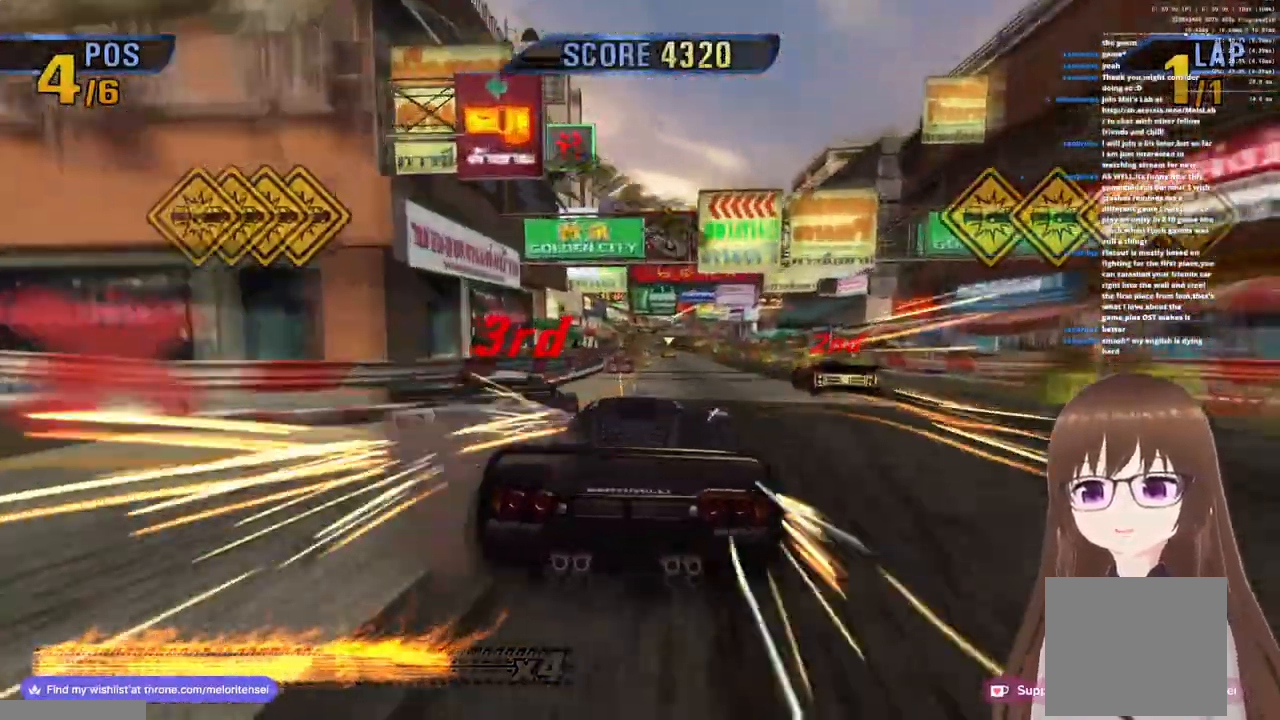
{"dt_ms": 1000, "buttons": ["CROSS"], "left_stick": "up-right", "right_stick": "center"}